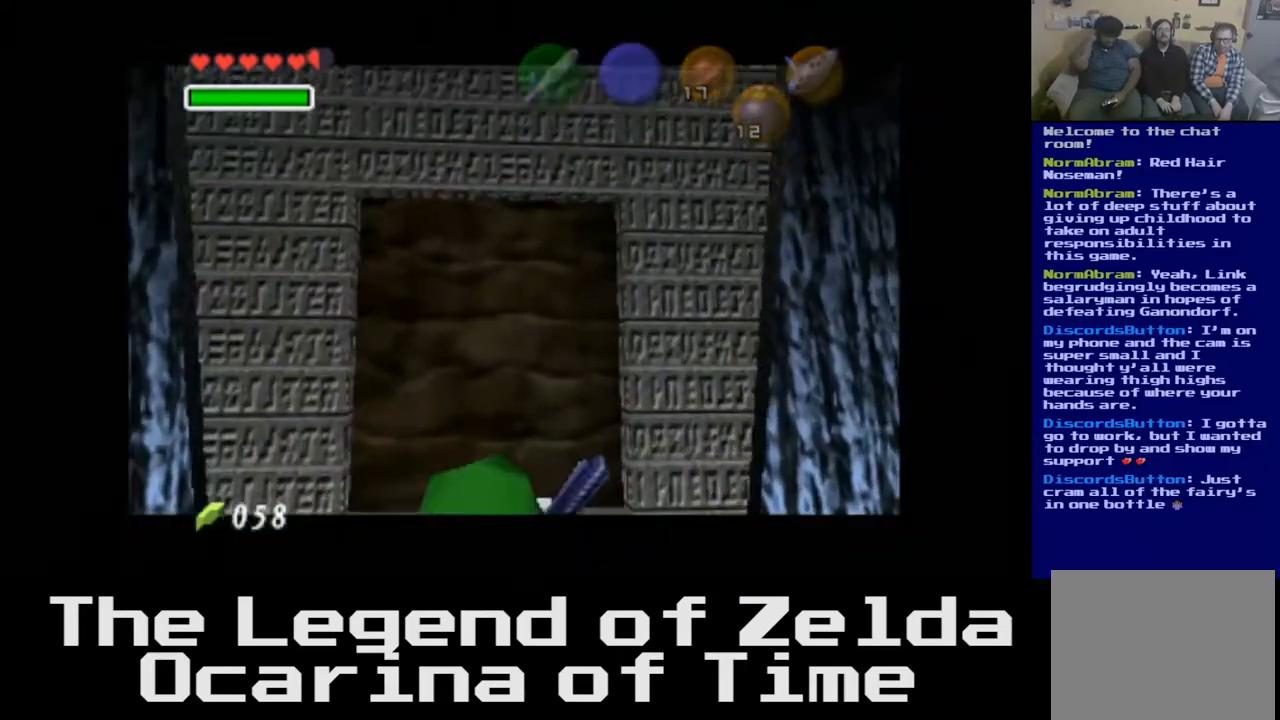
Gameplay with a controller (Xbox layout); each line is a JSON object with the inputs held at the frame after it. "events" lists button and stick changes between this image and that frame as [ms after this image, input, new state], when the widget could be followed in between.
{"buttons": [], "left_stick": "center", "right_stick": "center", "events": []}
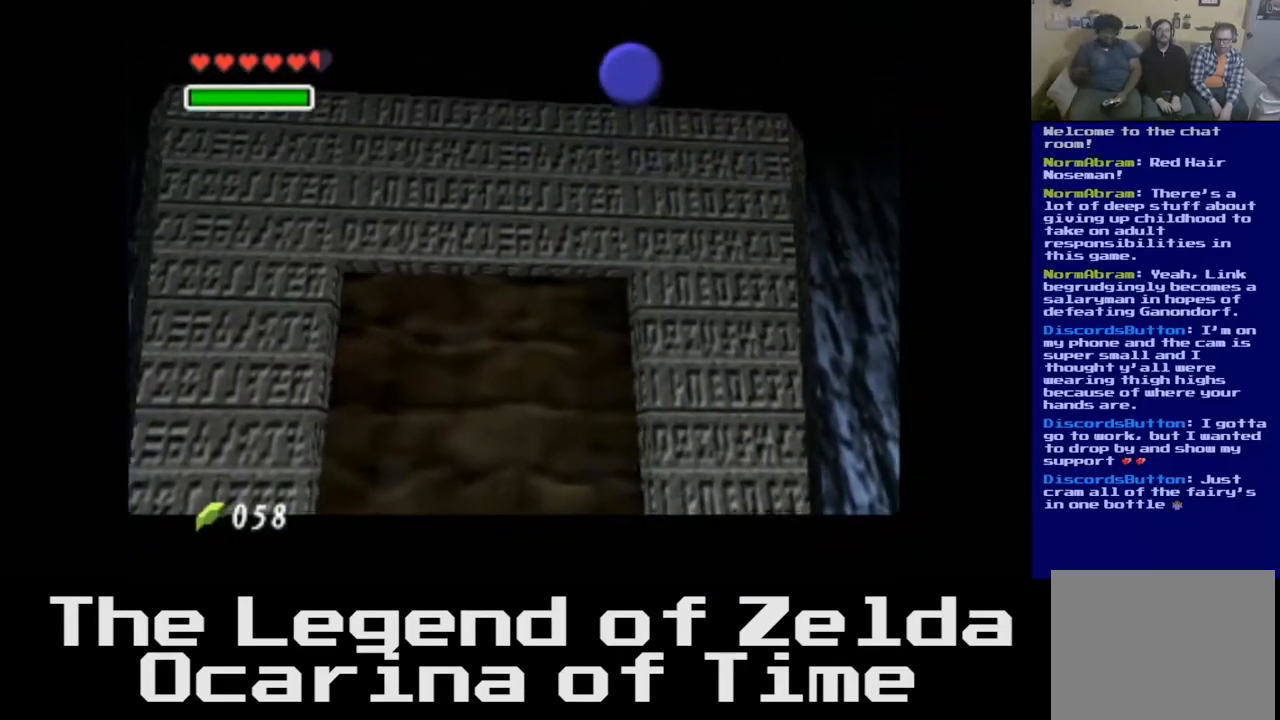
{"buttons": [], "left_stick": "center", "right_stick": "center", "events": []}
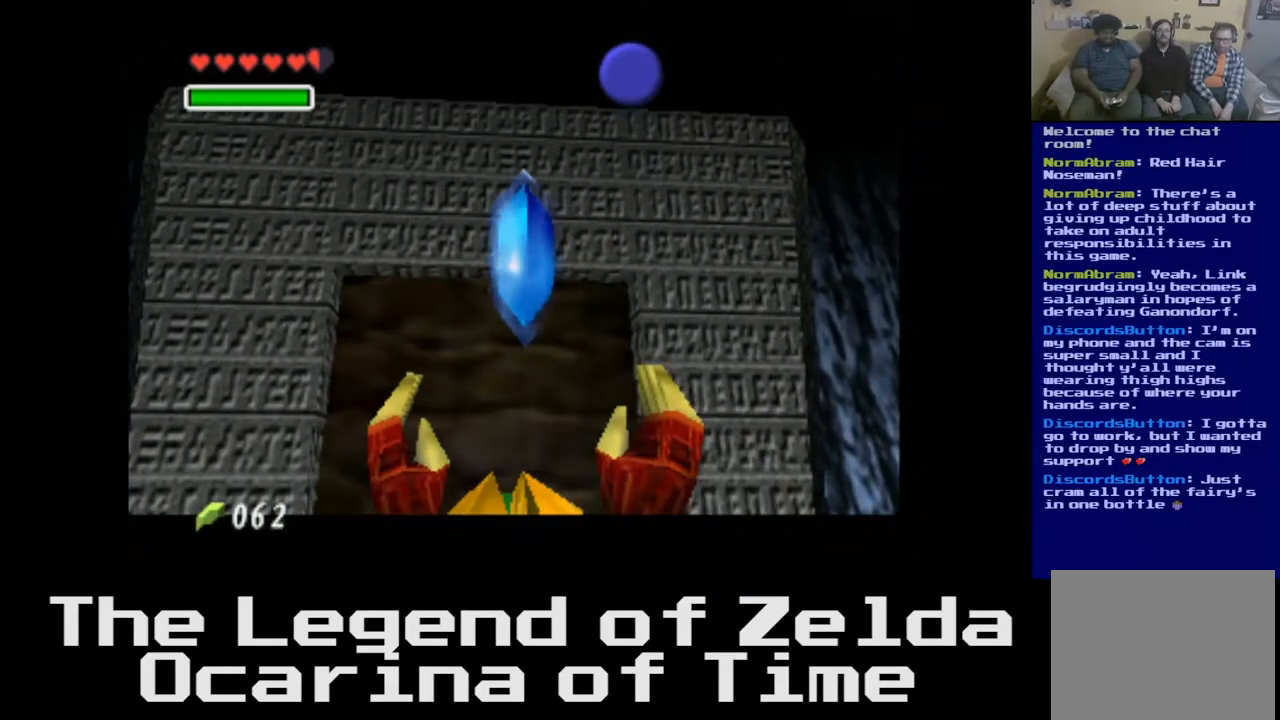
{"buttons": [], "left_stick": "center", "right_stick": "center", "events": []}
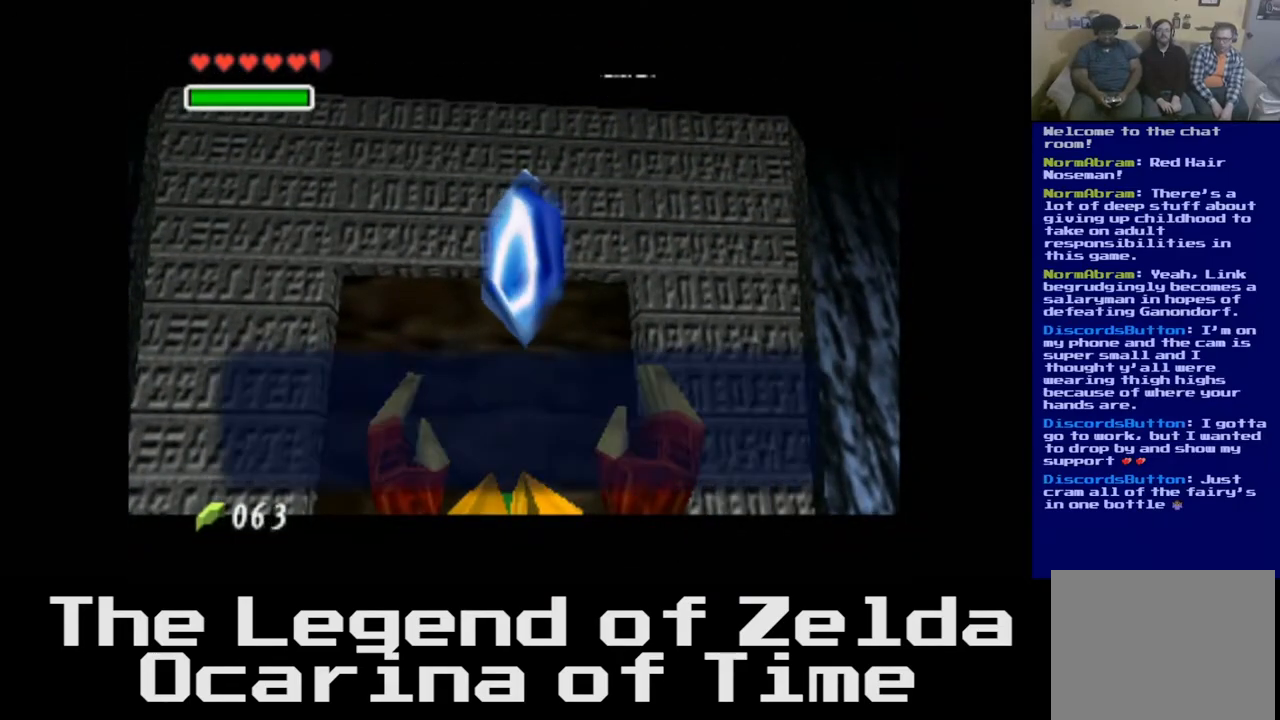
{"buttons": [], "left_stick": "center", "right_stick": "center", "events": [[17, "A", "down"], [167, "A", "up"]]}
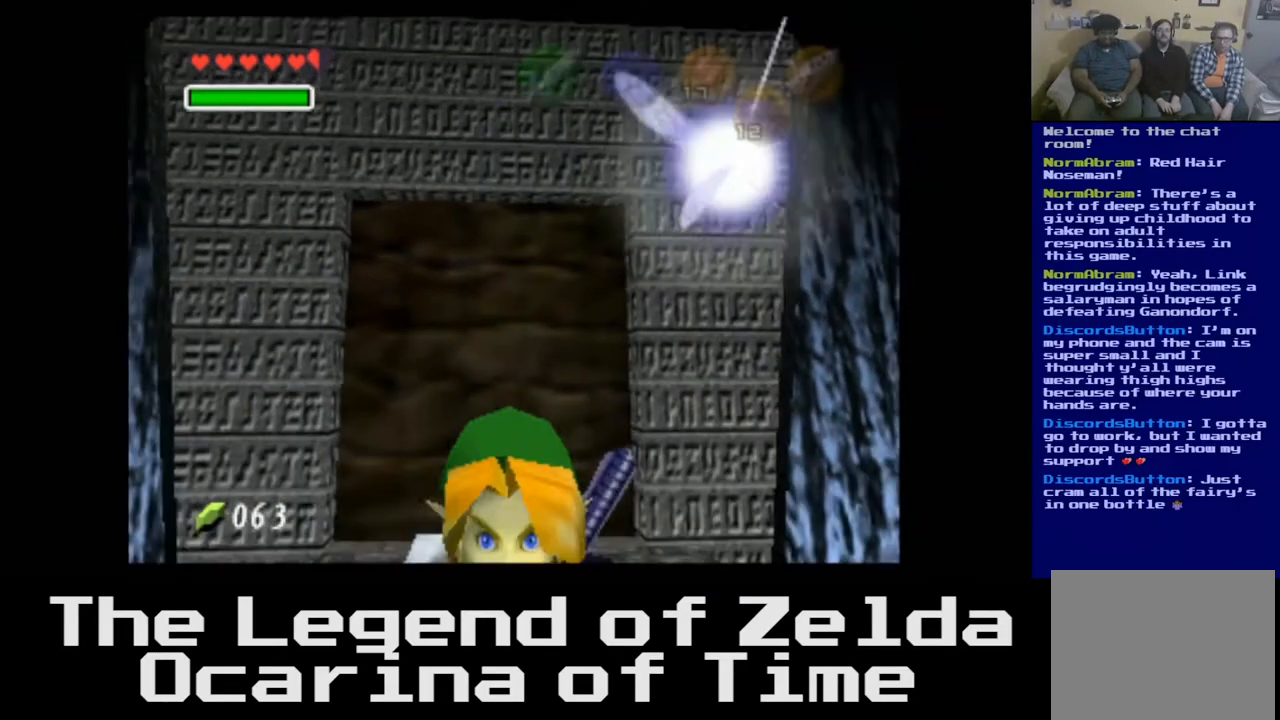
{"buttons": [], "left_stick": "up", "right_stick": "center", "events": [[250, "left_stick", "right"], [450, "left_stick", "up"]]}
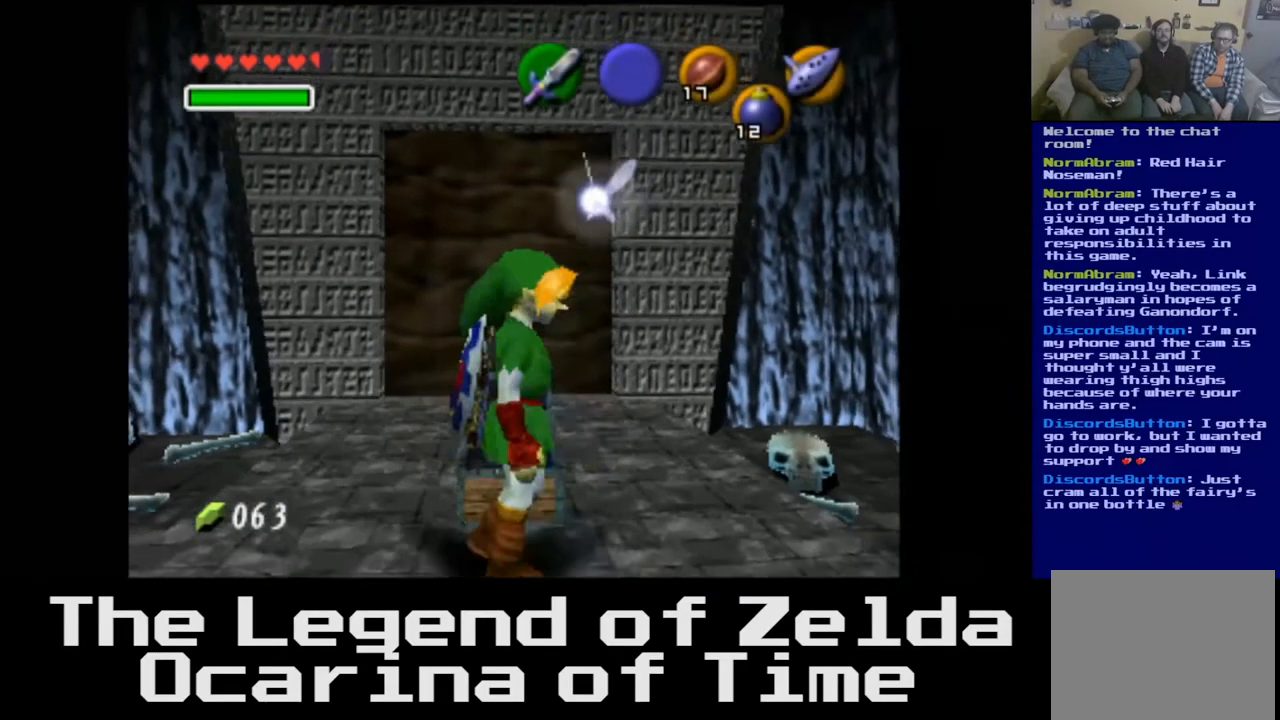
{"buttons": [], "left_stick": "center", "right_stick": "center", "events": [[233, "right_stick", "down"], [267, "left_stick", "center"], [350, "right_stick", "center"]]}
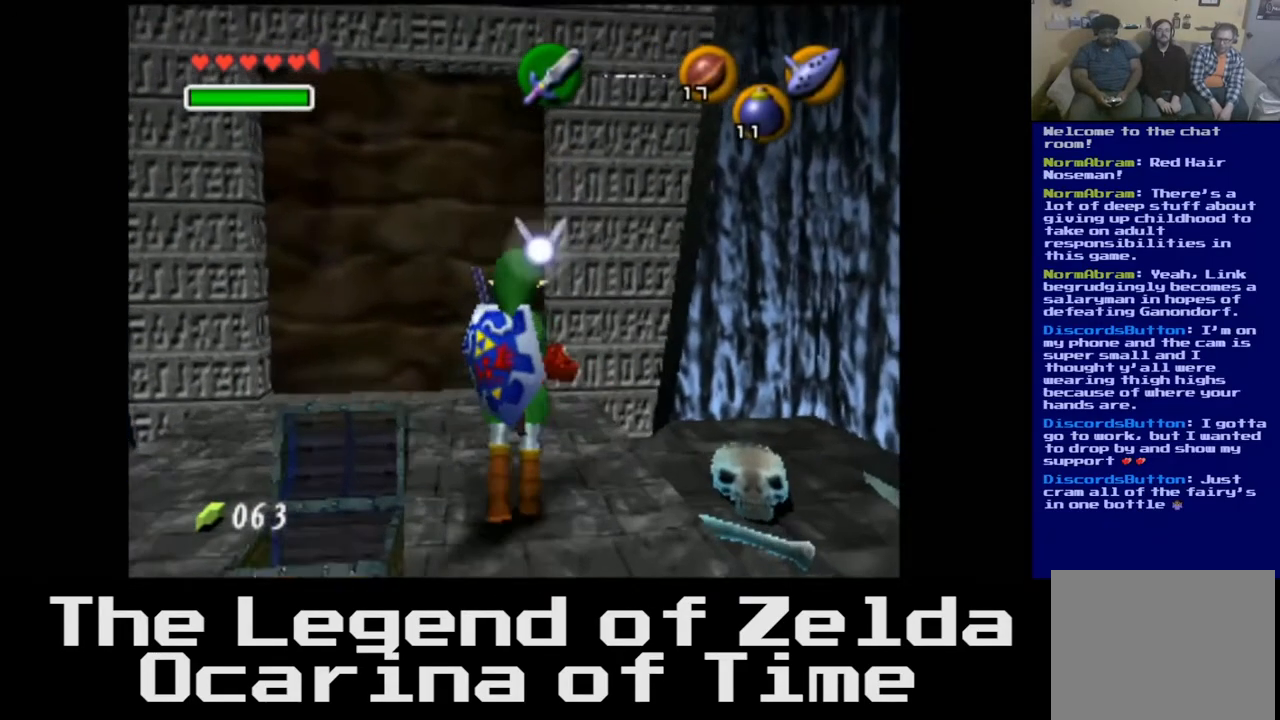
{"buttons": [], "left_stick": "up-left", "right_stick": "center", "events": [[200, "left_stick", "up-left"]]}
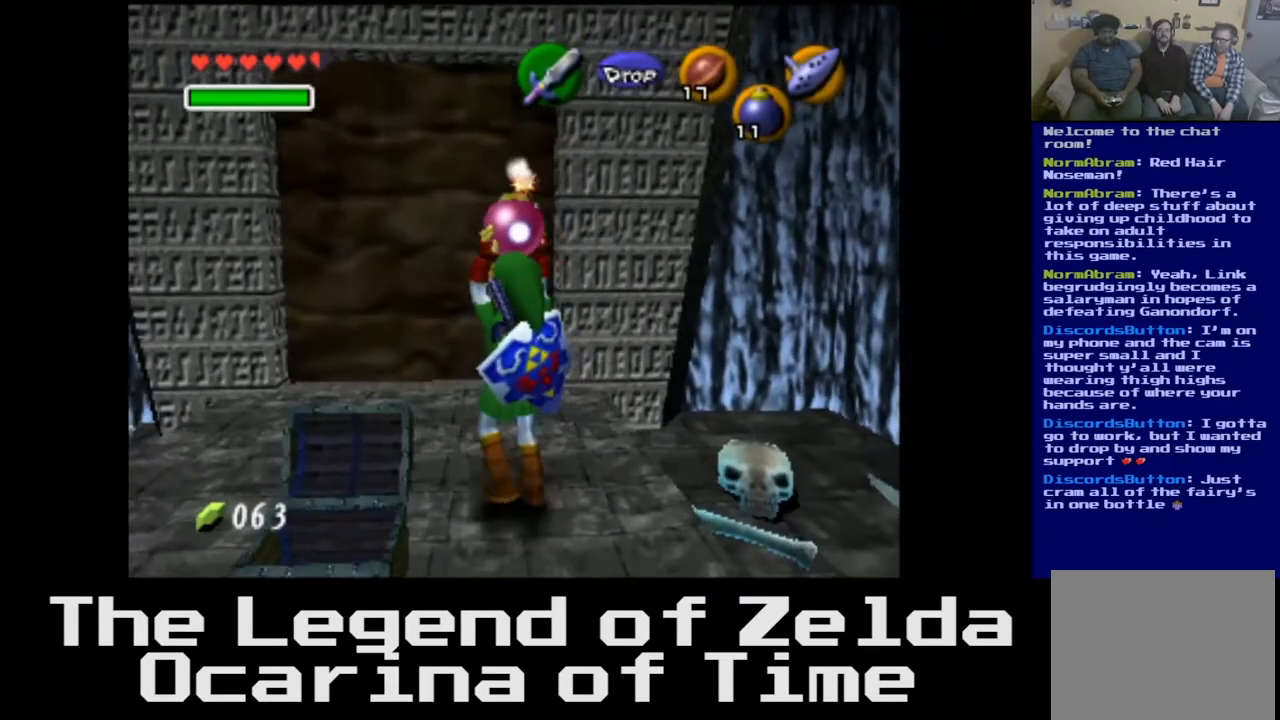
{"buttons": [], "left_stick": "center", "right_stick": "center", "events": [[333, "left_stick", "center"]]}
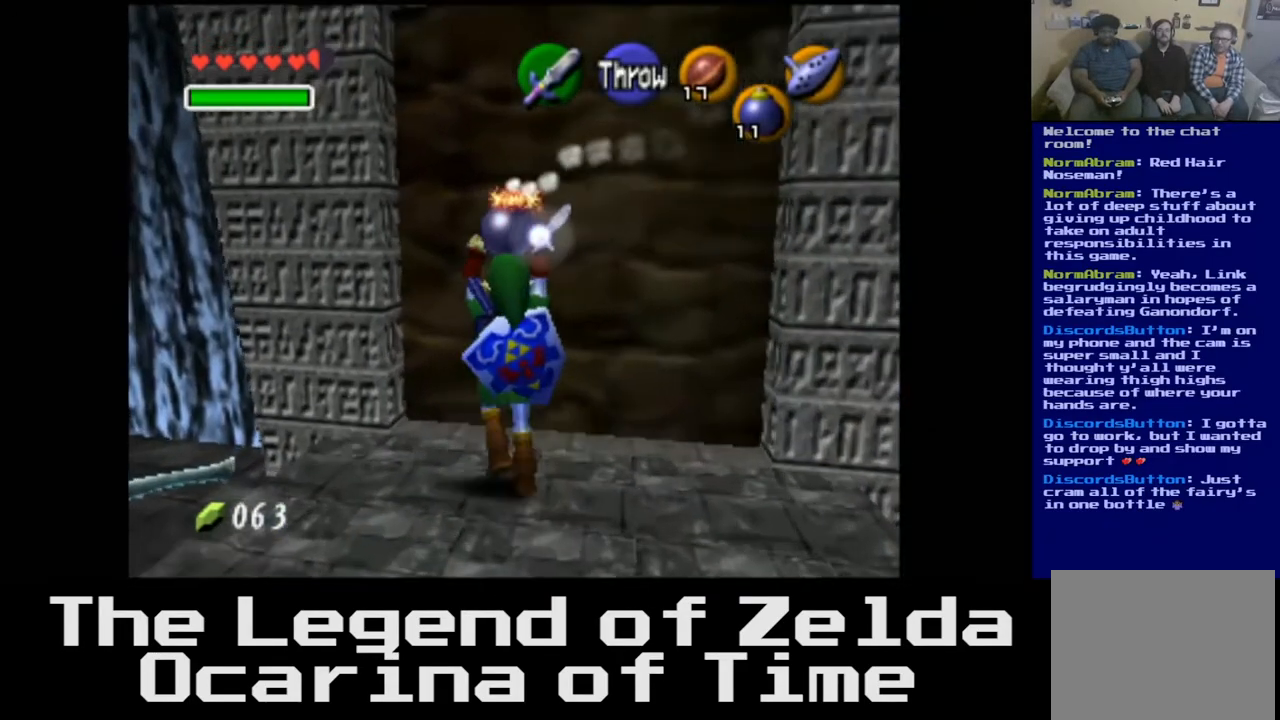
{"buttons": [], "left_stick": "center", "right_stick": "down", "events": [[450, "right_stick", "down"]]}
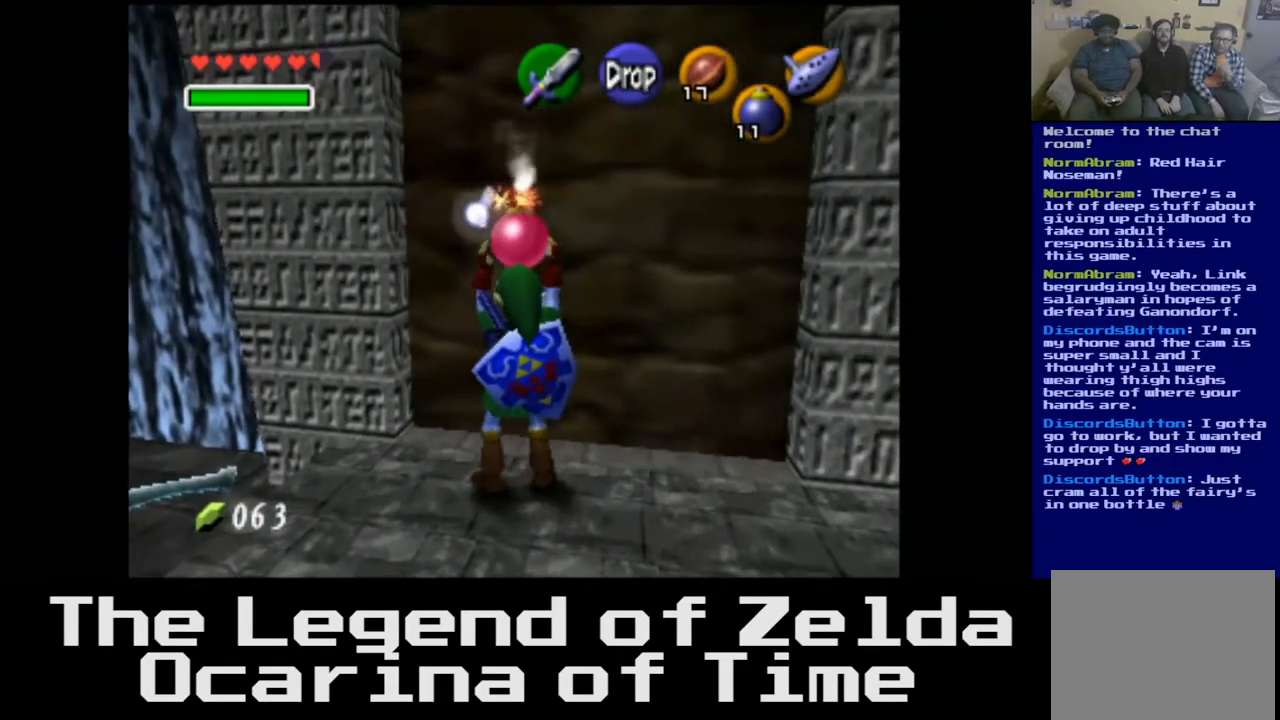
{"buttons": [], "left_stick": "down-right", "right_stick": "center", "events": [[50, "right_stick", "center"], [400, "left_stick", "down-right"]]}
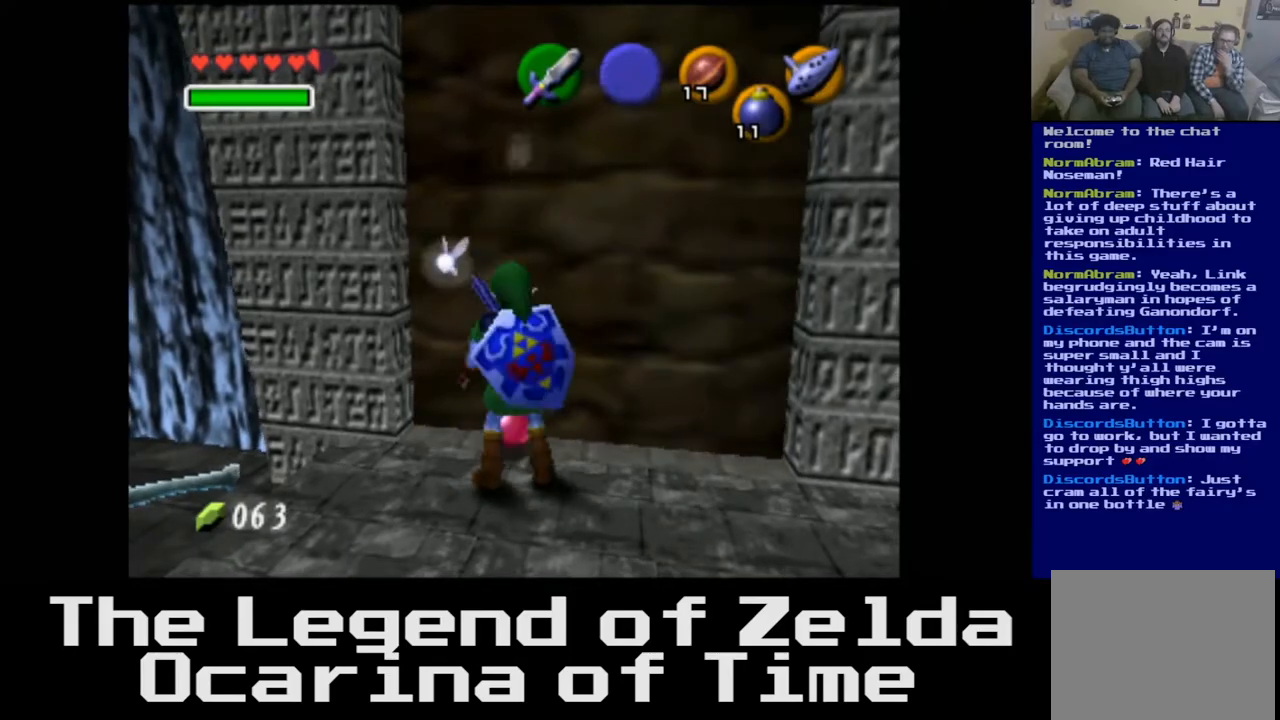
{"buttons": [], "left_stick": "down", "right_stick": "center", "events": [[317, "left_stick", "down"]]}
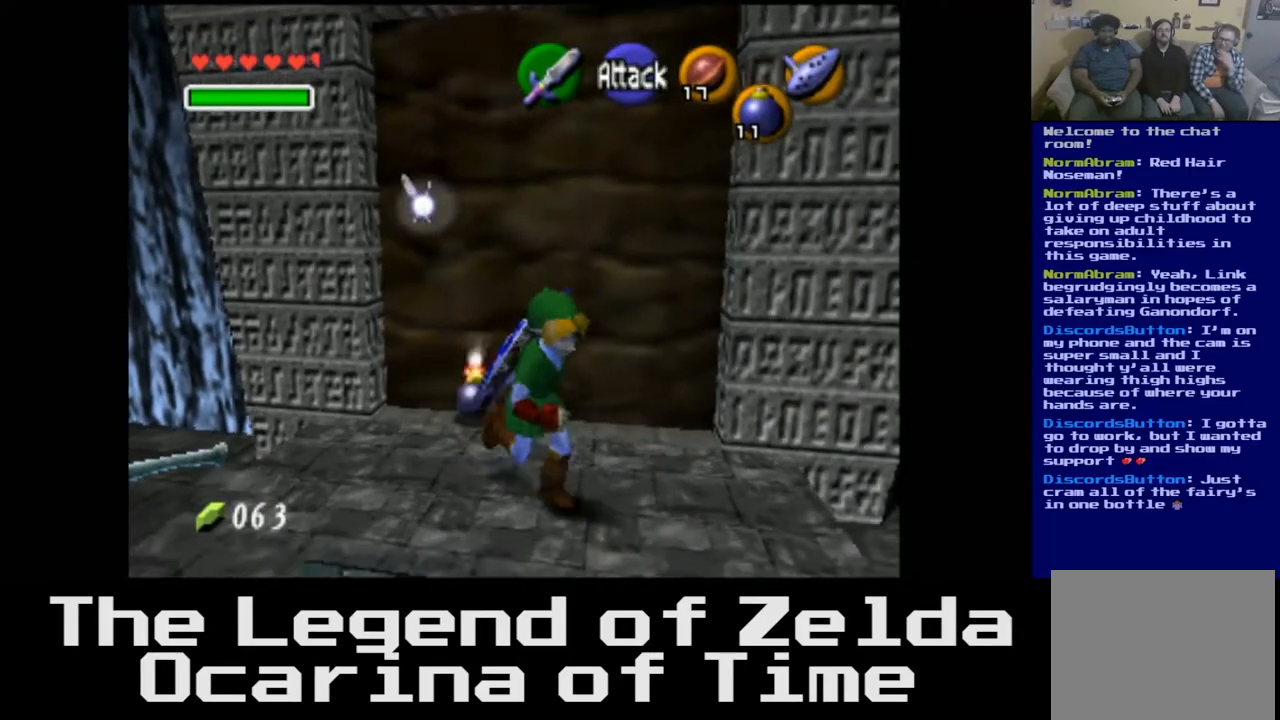
{"buttons": [], "left_stick": "down-left", "right_stick": "center", "events": [[317, "left_stick", "down-left"]]}
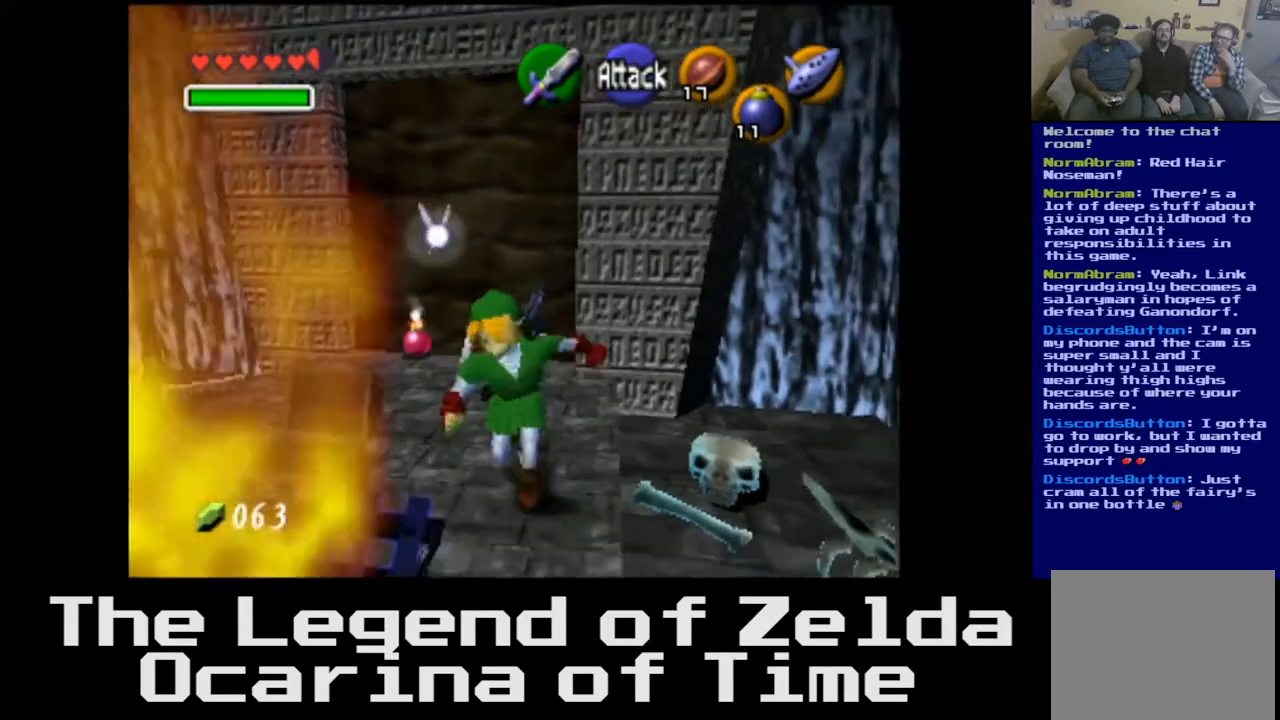
{"buttons": [], "left_stick": "left", "right_stick": "center", "events": [[67, "left_stick", "center"], [500, "left_stick", "left"]]}
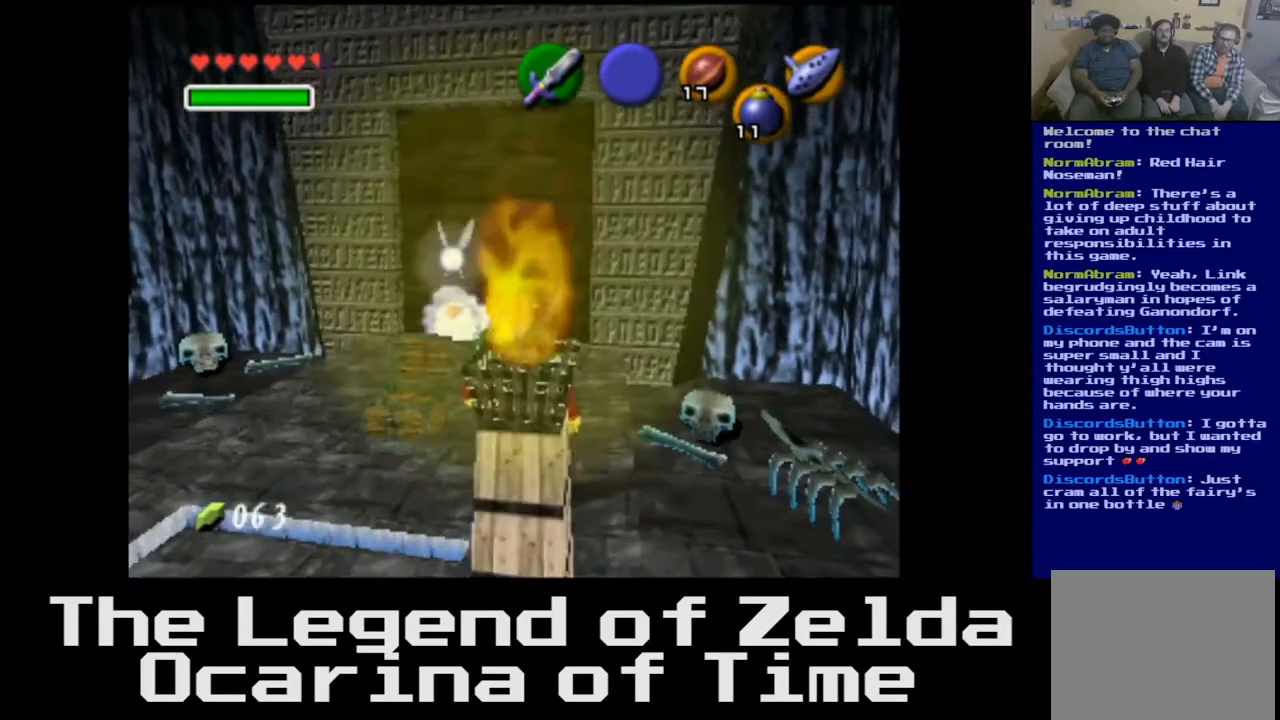
{"buttons": [], "left_stick": "center", "right_stick": "center", "events": [[417, "left_stick", "center"]]}
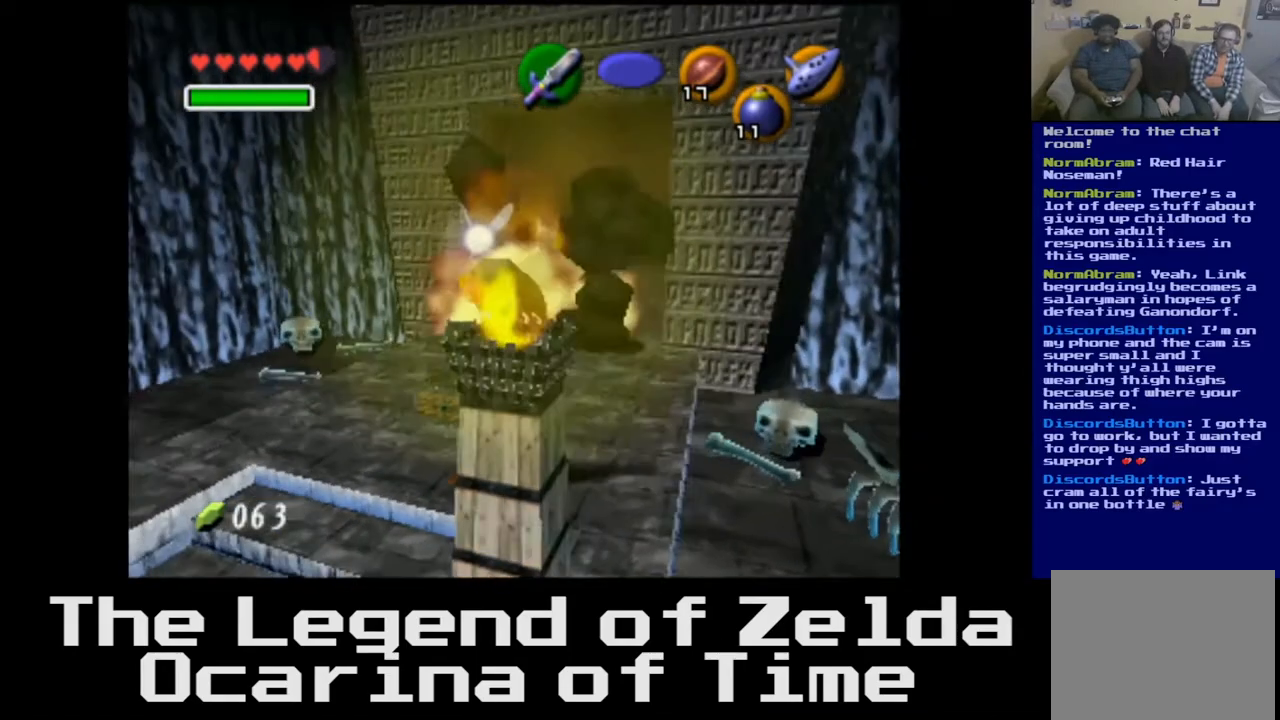
{"buttons": [], "left_stick": "up", "right_stick": "center", "events": [[33, "left_stick", "up-right"], [350, "left_stick", "up"]]}
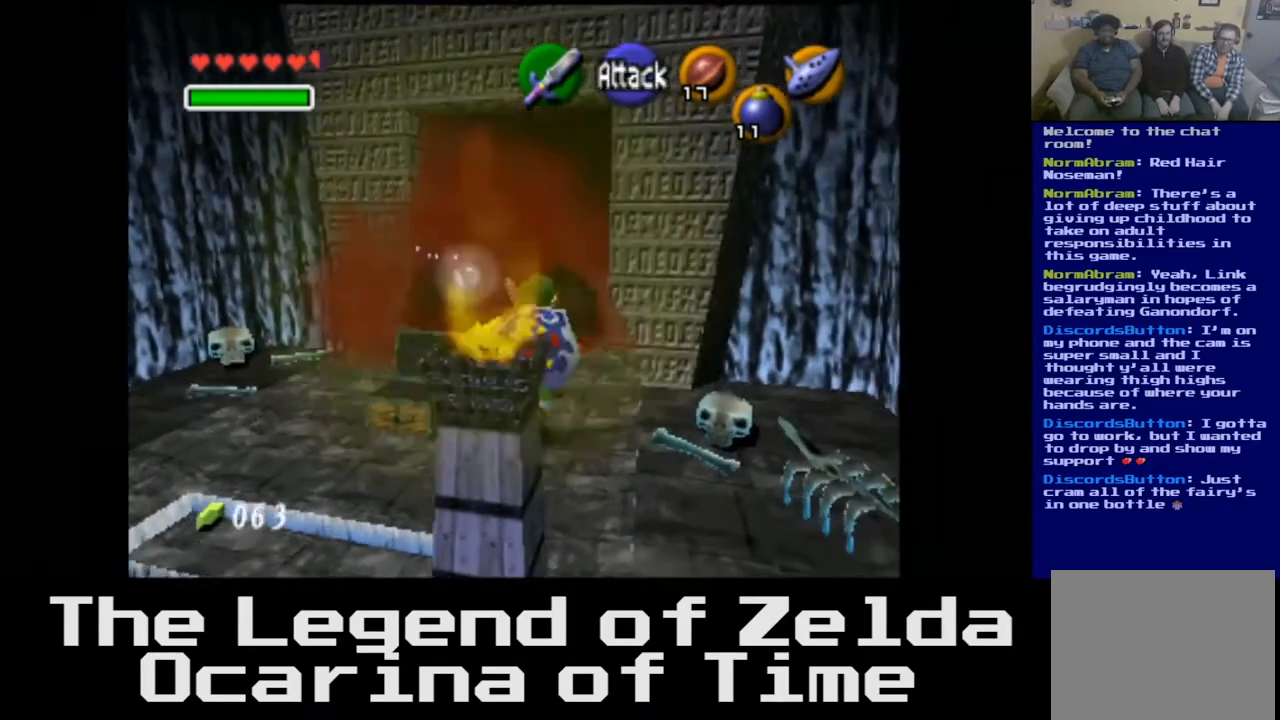
{"buttons": [], "left_stick": "up", "right_stick": "center", "events": [[50, "left_stick", "up-left"], [383, "left_stick", "up"]]}
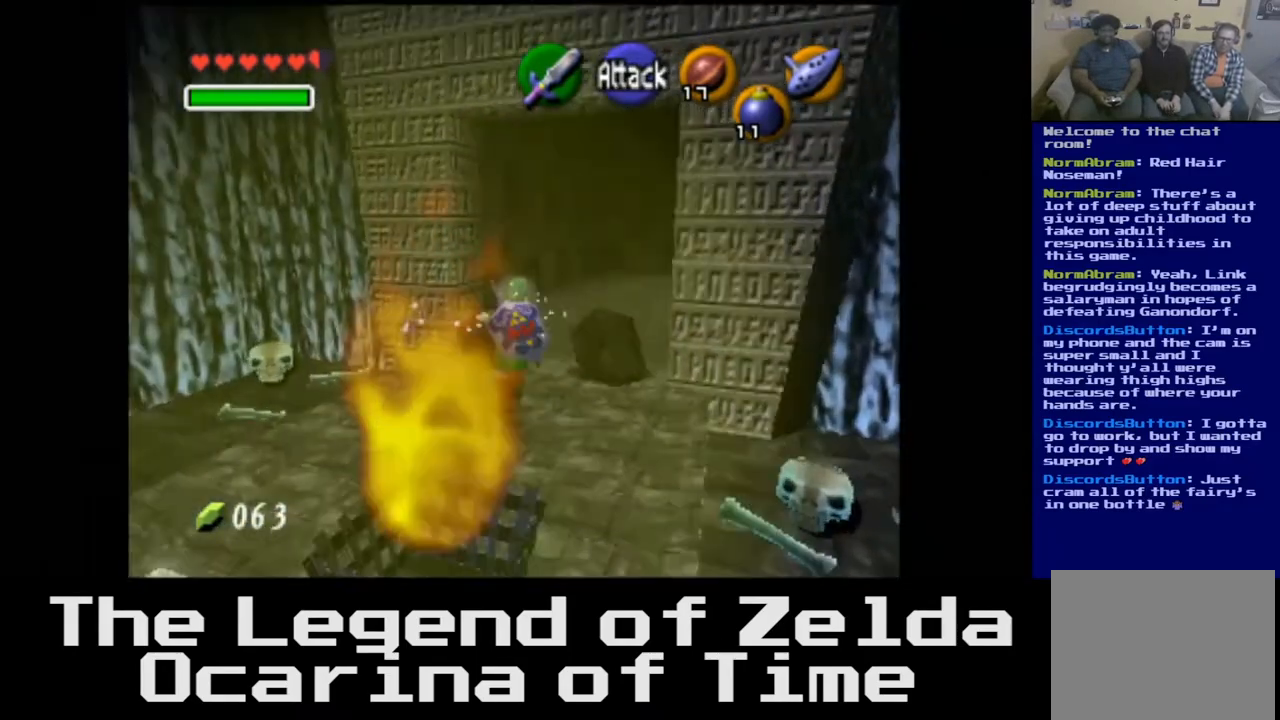
{"buttons": [], "left_stick": "up", "right_stick": "center", "events": []}
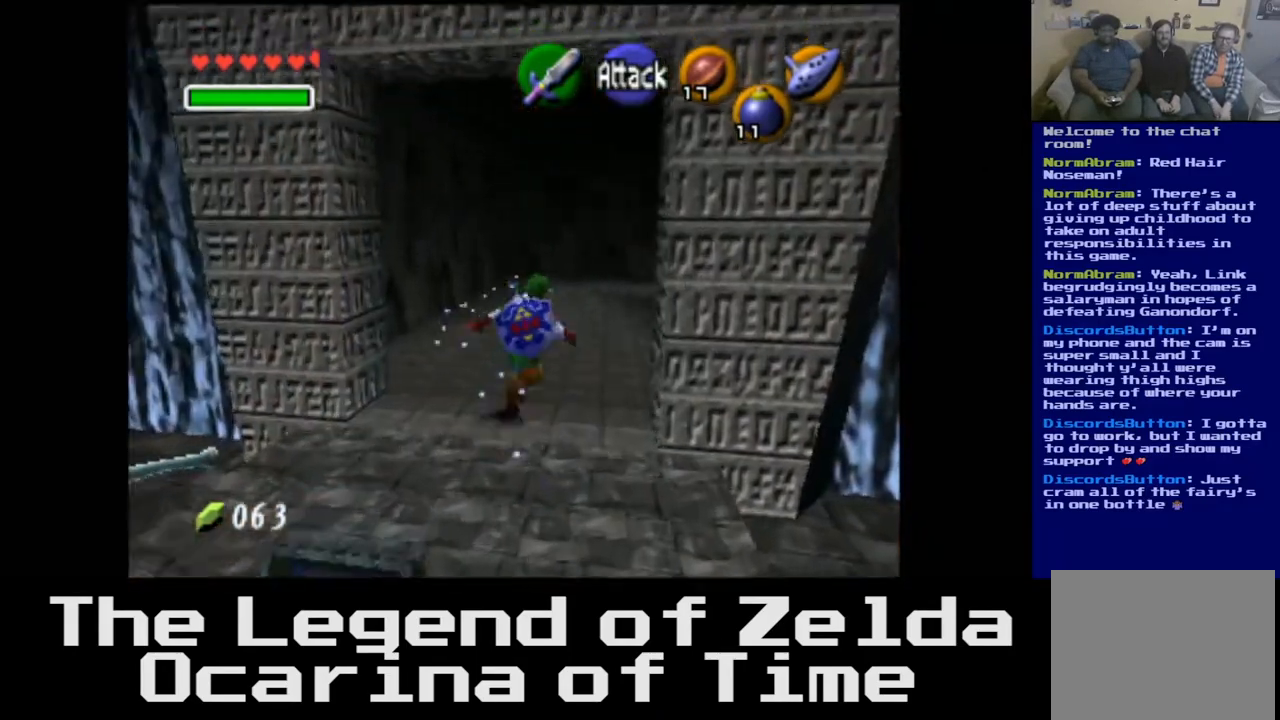
{"buttons": [], "left_stick": "up", "right_stick": "center", "events": []}
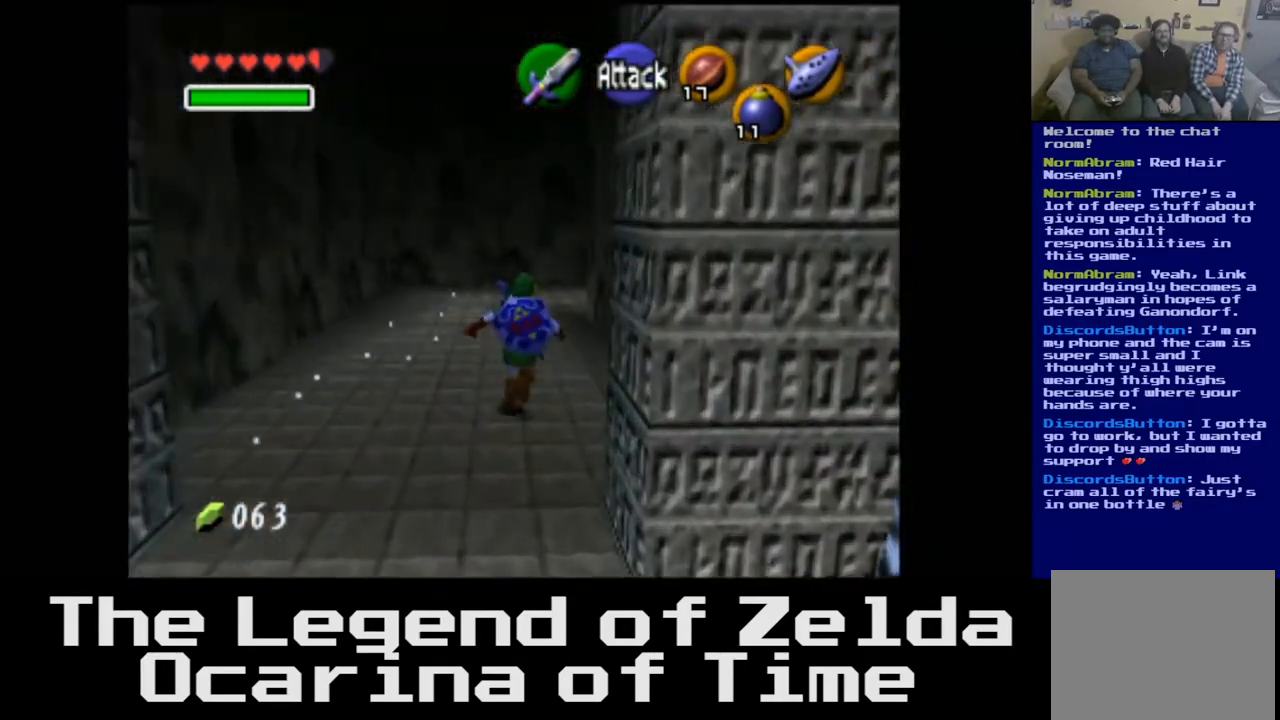
{"buttons": [], "left_stick": "up", "right_stick": "center", "events": []}
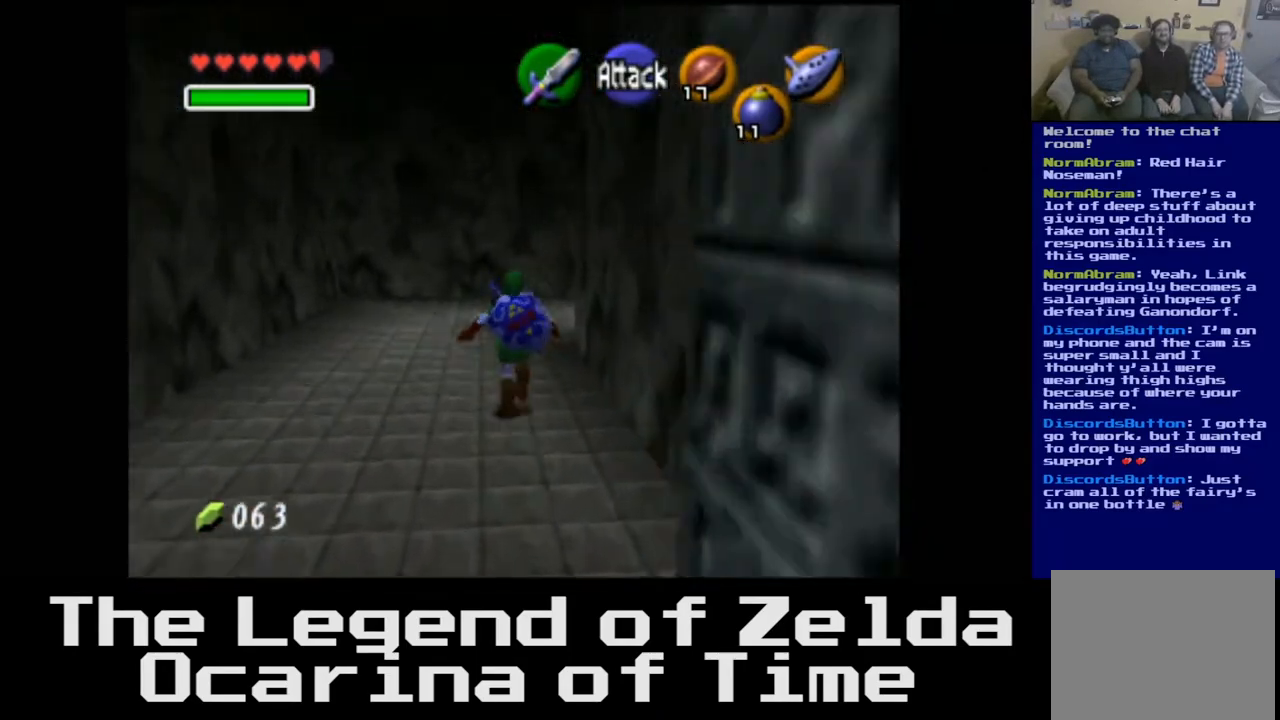
{"buttons": [], "left_stick": "up", "right_stick": "center", "events": []}
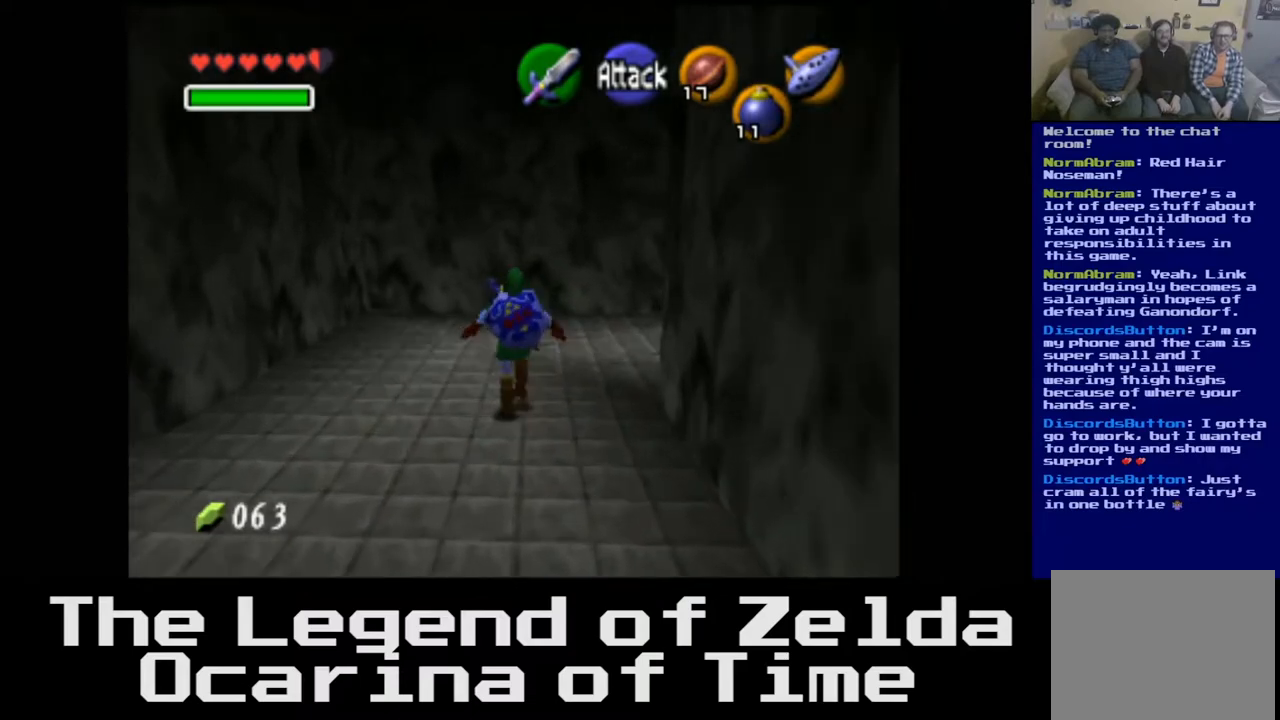
{"buttons": [], "left_stick": "up-right", "right_stick": "center", "events": [[300, "left_stick", "up-right"]]}
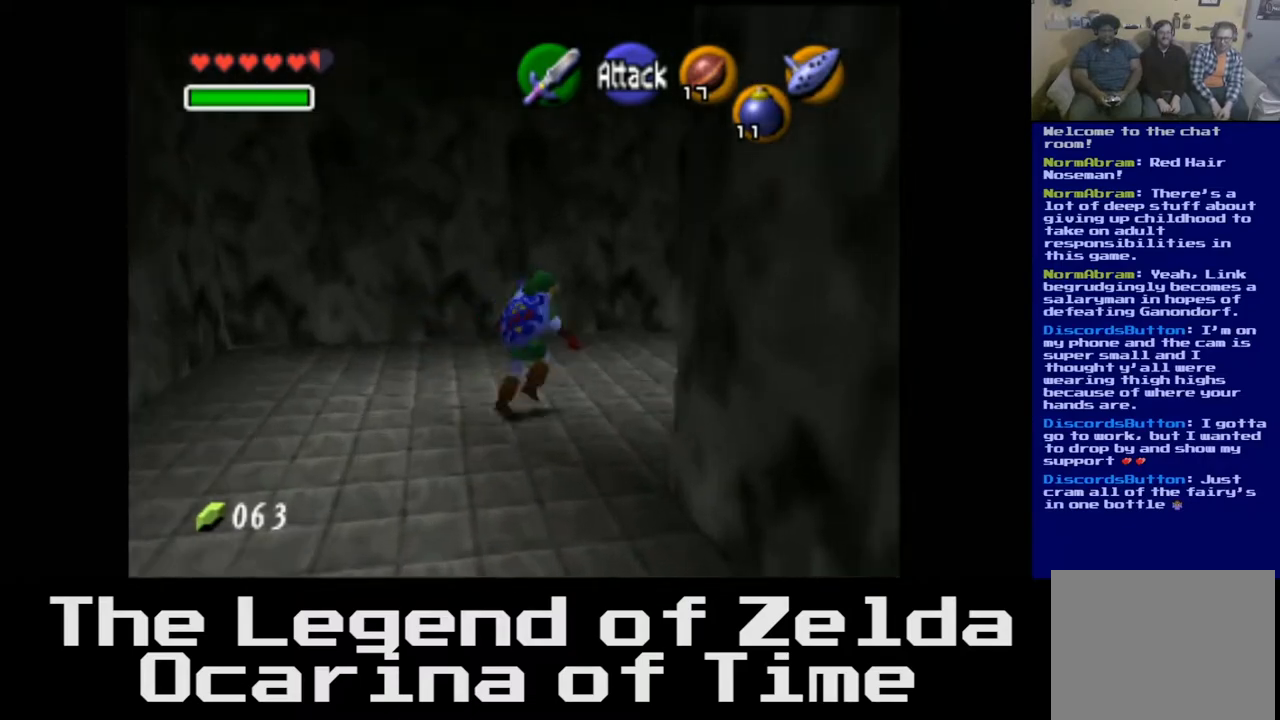
{"buttons": [], "left_stick": "up-right", "right_stick": "center", "events": []}
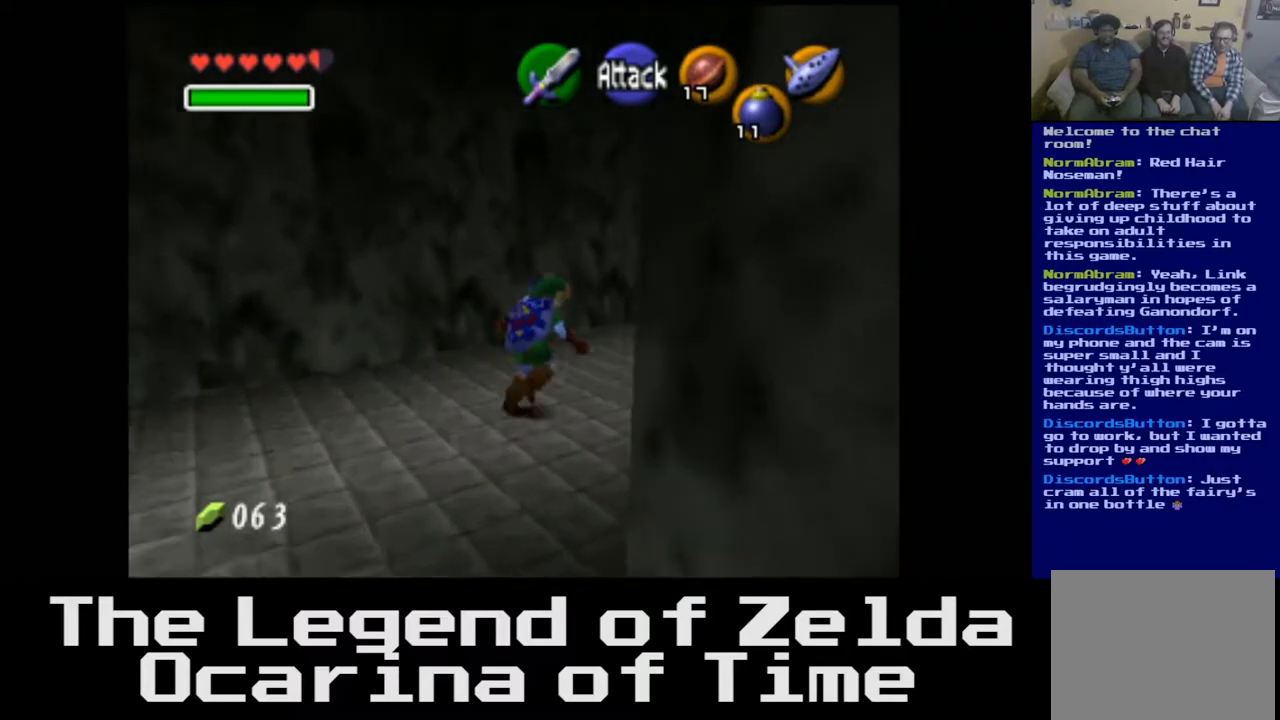
{"buttons": [], "left_stick": "up-right", "right_stick": "center", "events": []}
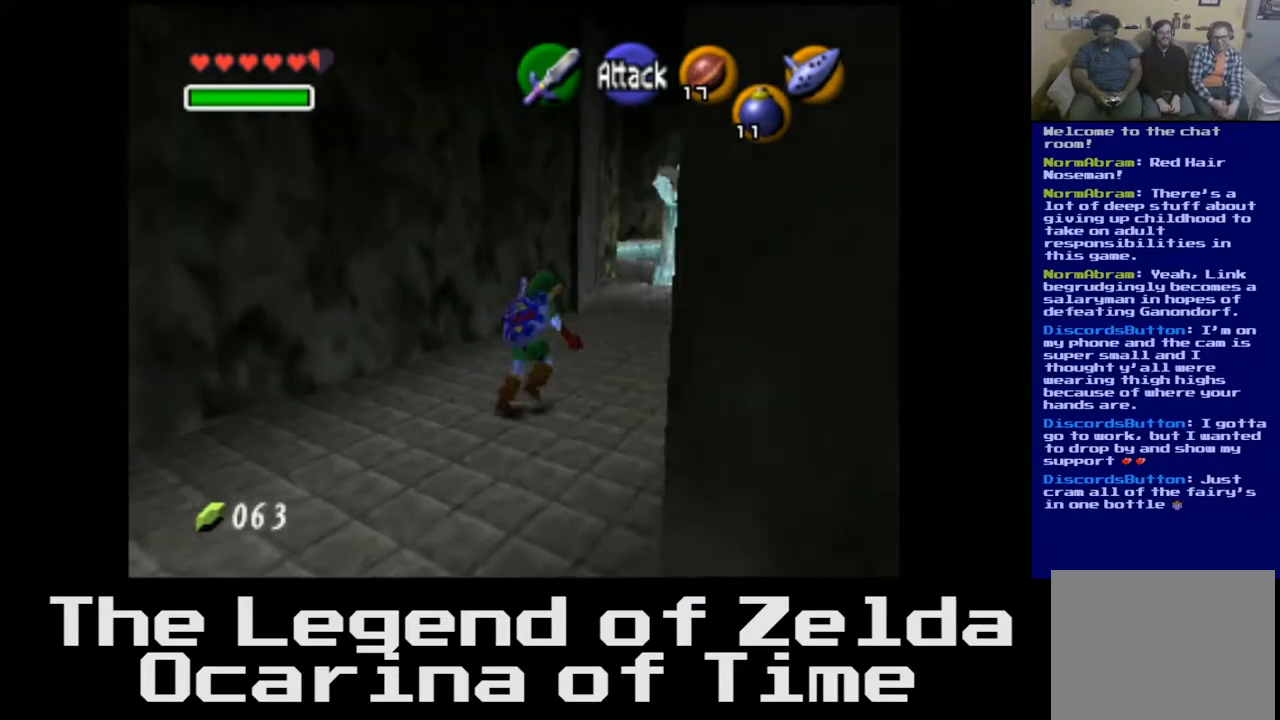
{"buttons": [], "left_stick": "up", "right_stick": "center", "events": [[183, "left_stick", "up"]]}
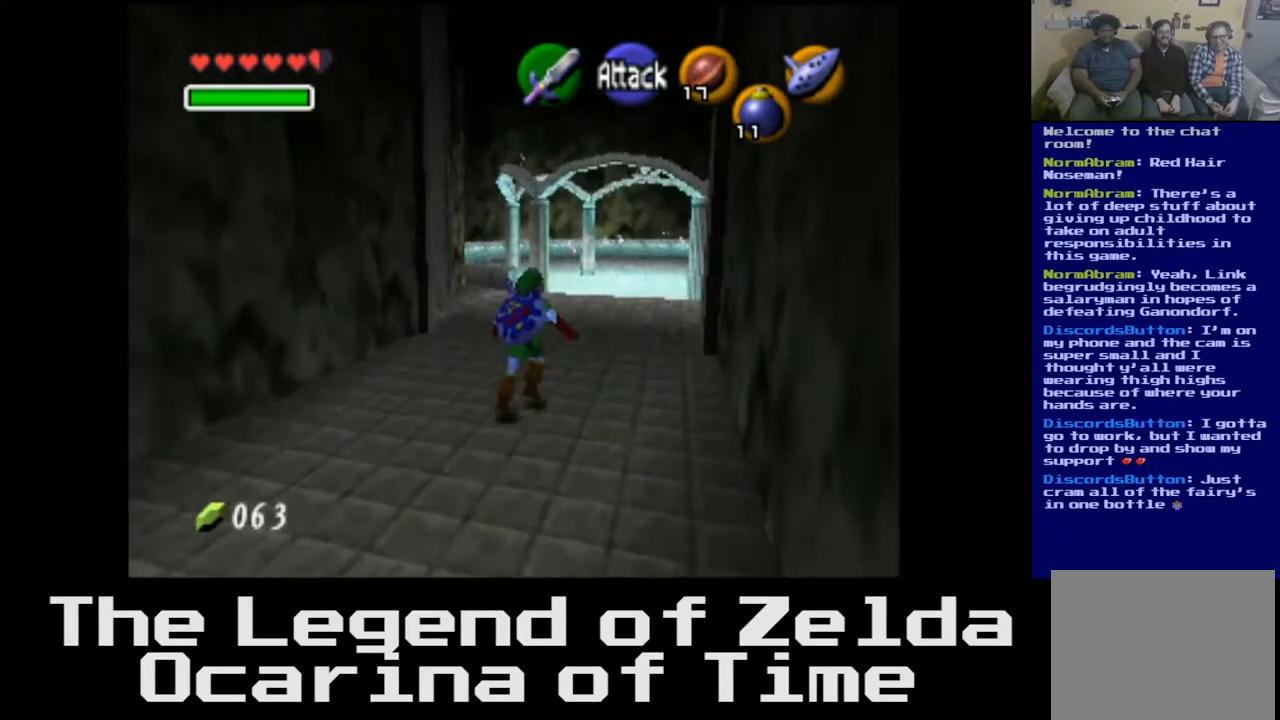
{"buttons": [], "left_stick": "up", "right_stick": "center", "events": []}
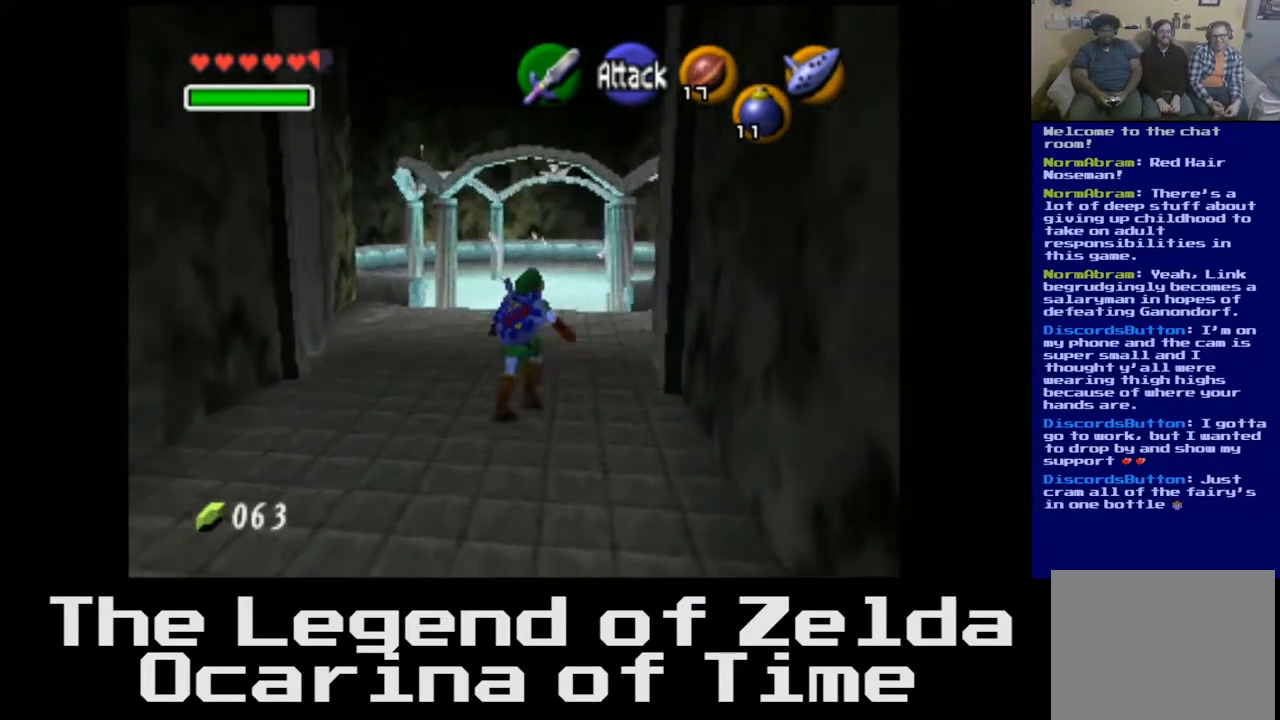
{"buttons": [], "left_stick": "up", "right_stick": "center", "events": []}
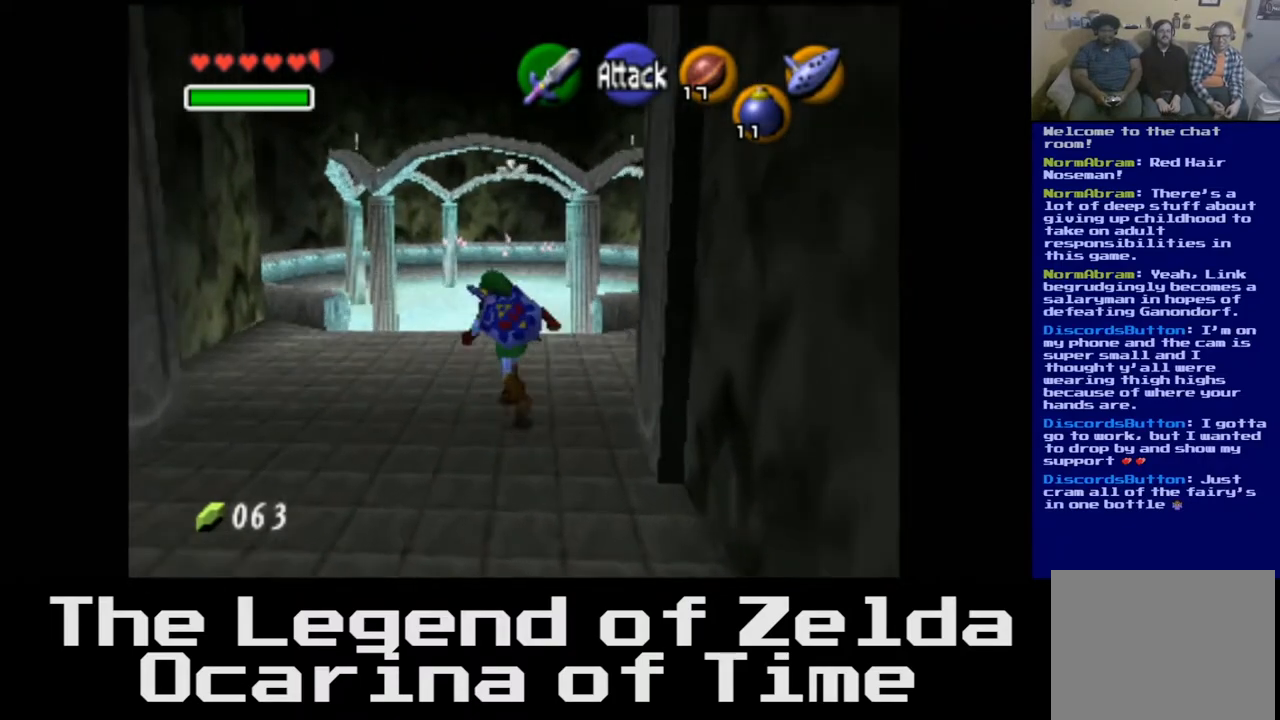
{"buttons": [], "left_stick": "up", "right_stick": "center", "events": []}